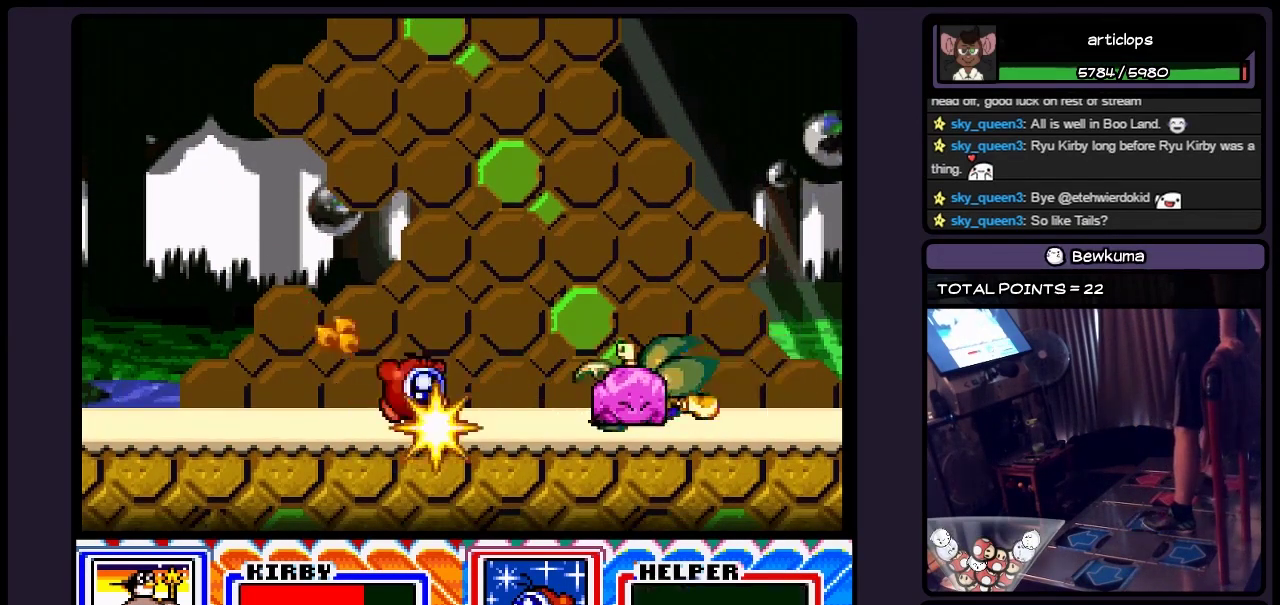
Gameplay with a controller (Nintendo layout); each line is a JSON object with the inputs held at the frame after it. "events" lists button and stick changes between this image and that frame as [ms after this image, input, new state], when the widget could be followed in between. Not read: L3 R3.
{"buttons": ["Y"], "events": [[500, "Y", "down"]]}
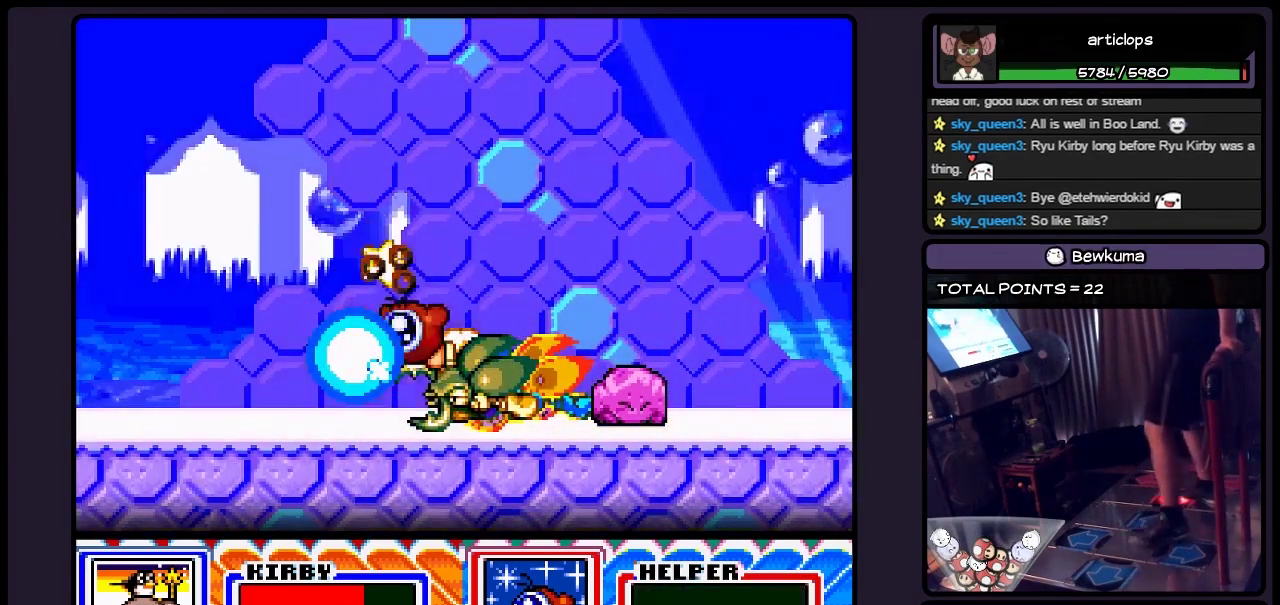
{"buttons": ["DPAD_LEFT"], "events": [[250, "DPAD_LEFT", "down"], [467, "Y", "up"]]}
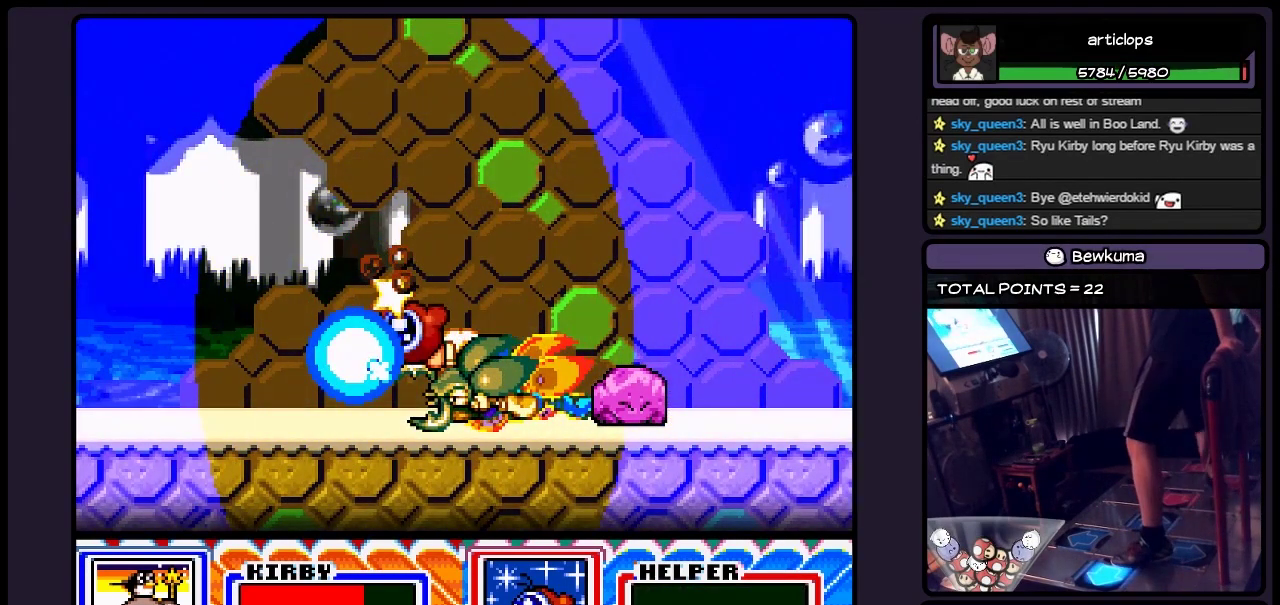
{"buttons": ["DPAD_LEFT"], "events": []}
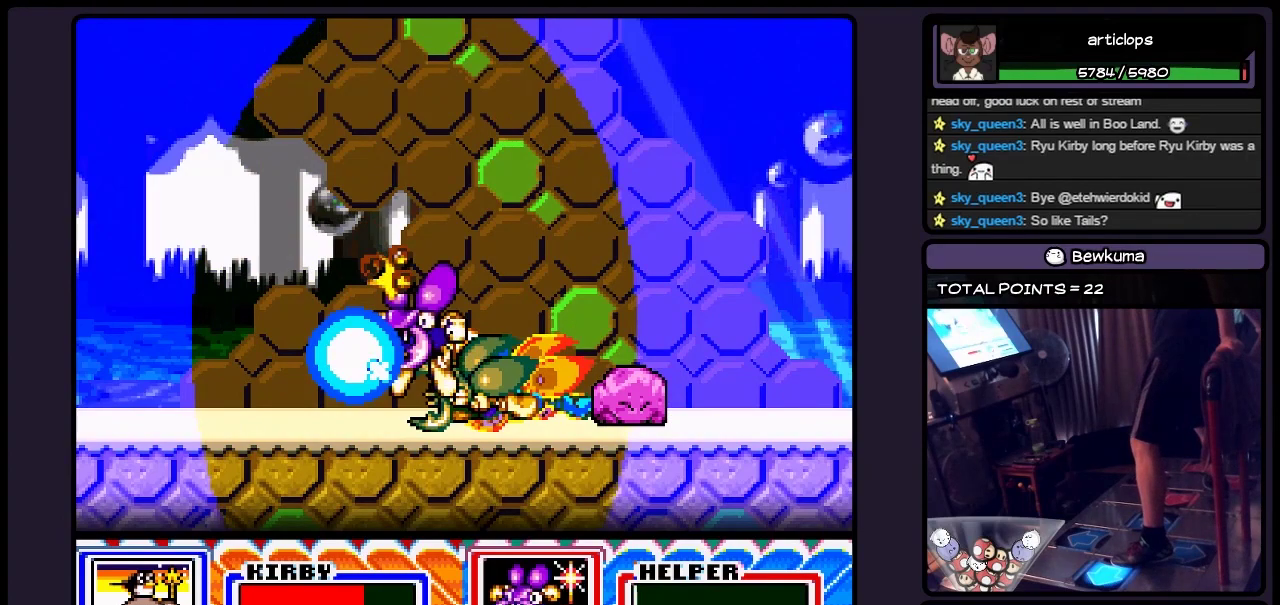
{"buttons": ["DPAD_LEFT"], "events": []}
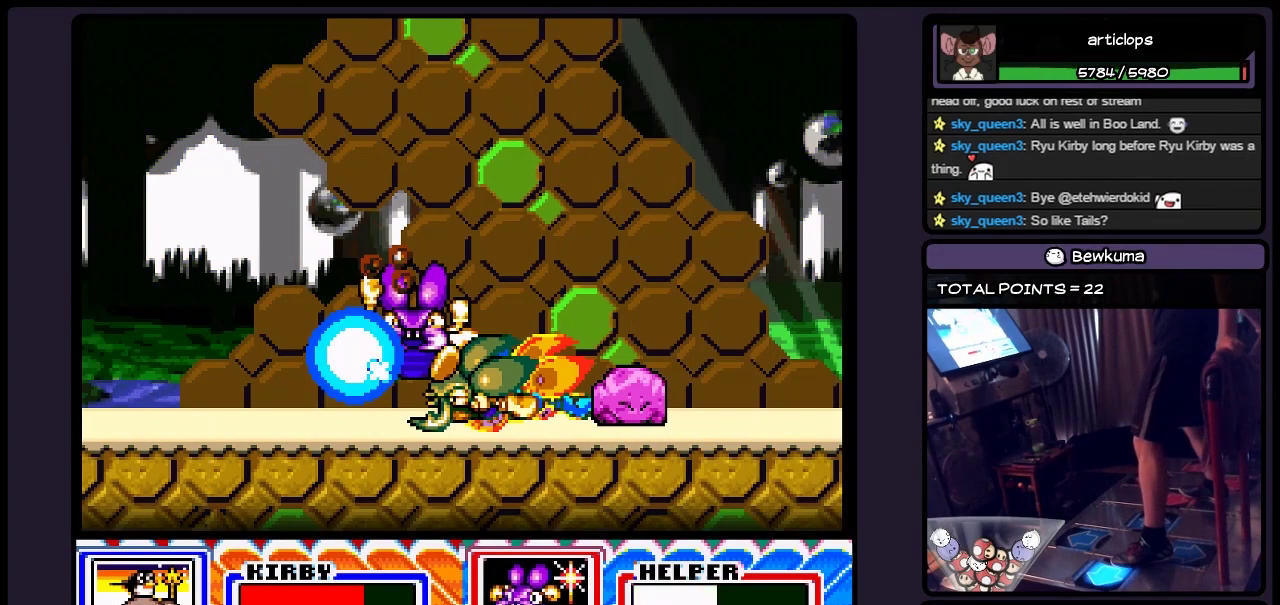
{"buttons": ["Y", "DPAD_LEFT"], "events": [[383, "Y", "down"]]}
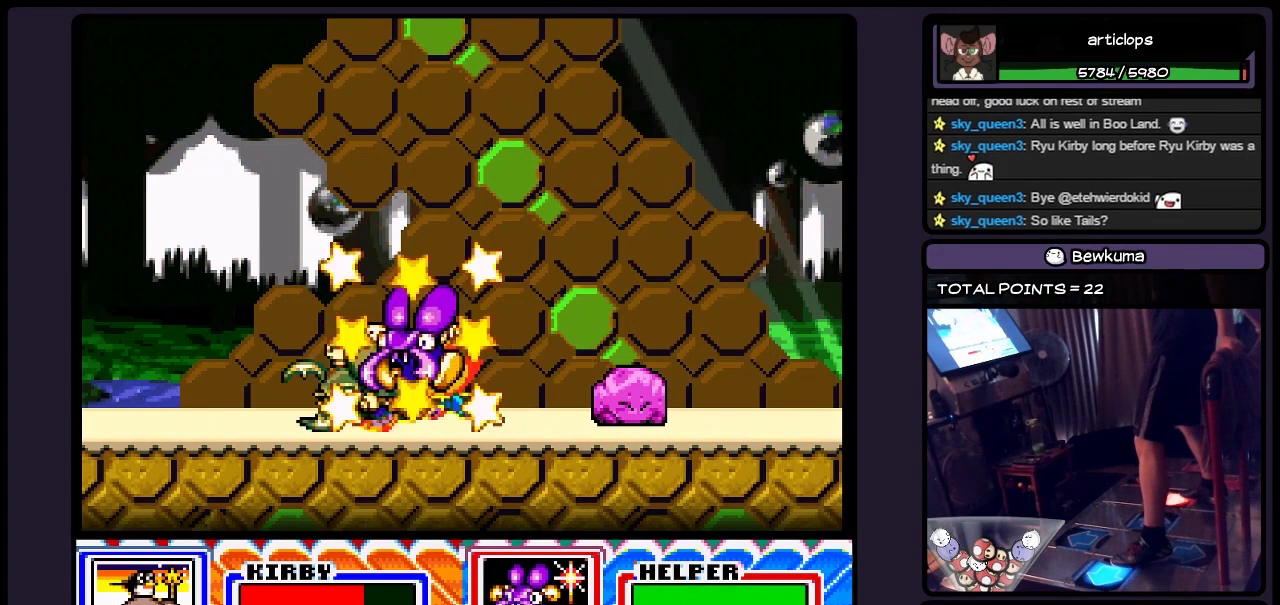
{"buttons": ["Y", "DPAD_LEFT"], "events": [[167, "Y", "up"], [383, "Y", "down"]]}
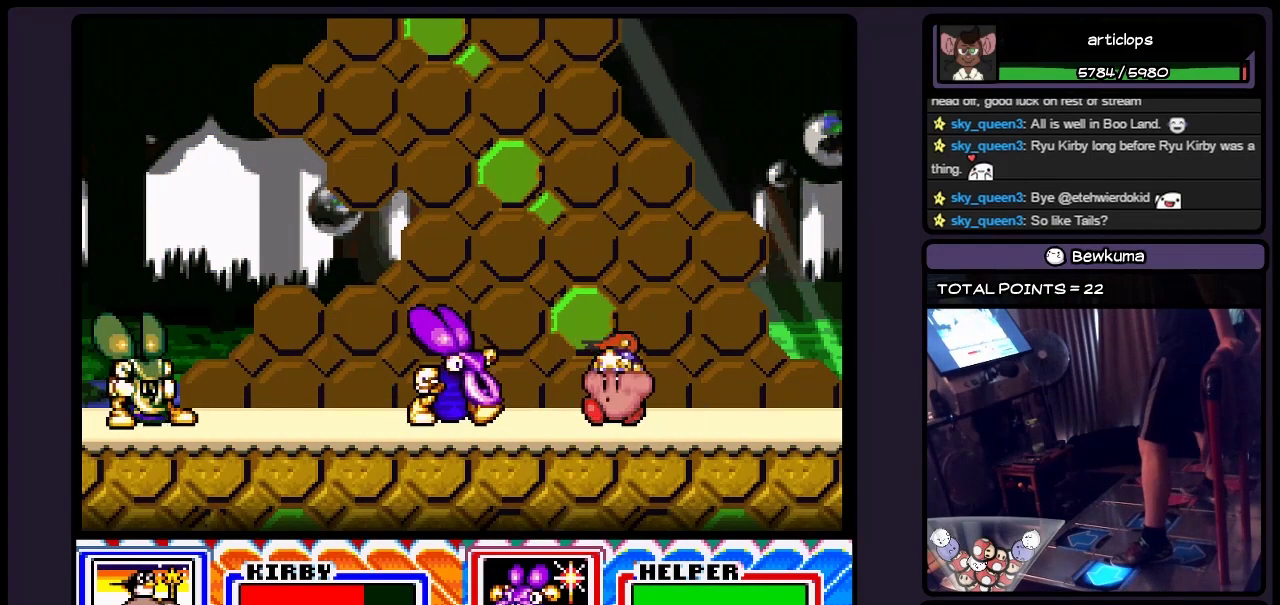
{"buttons": ["DPAD_LEFT"], "events": [[83, "Y", "up"], [300, "DPAD_LEFT", "up"], [500, "DPAD_LEFT", "down"]]}
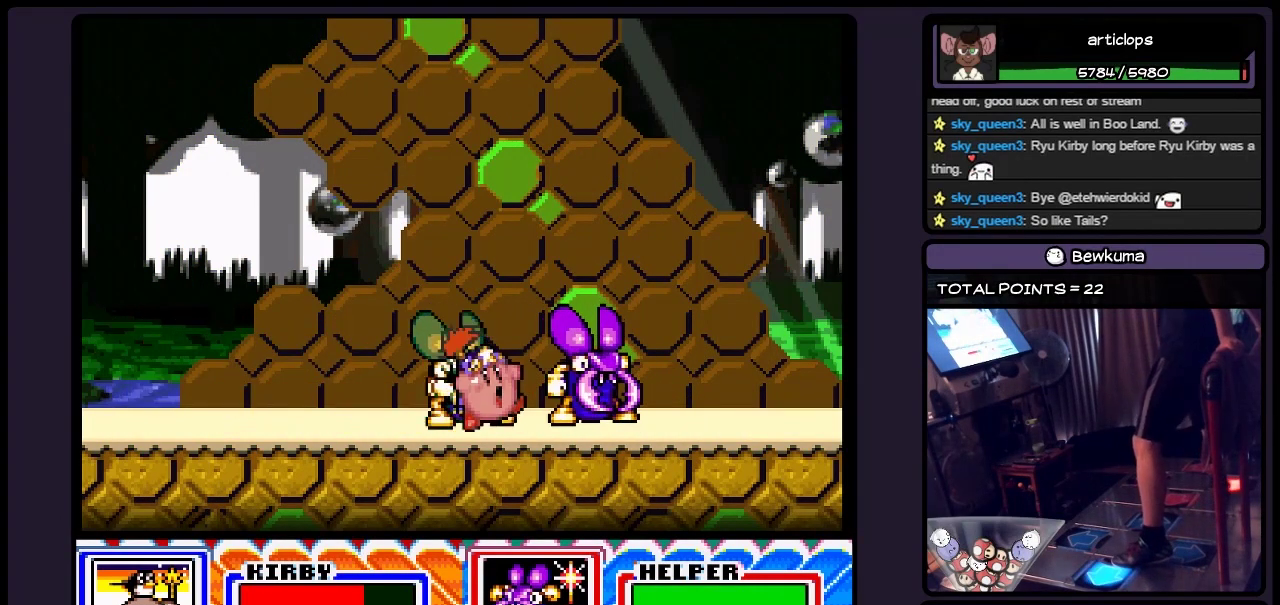
{"buttons": ["DPAD_LEFT"], "events": [[167, "B", "down"], [383, "B", "up"]]}
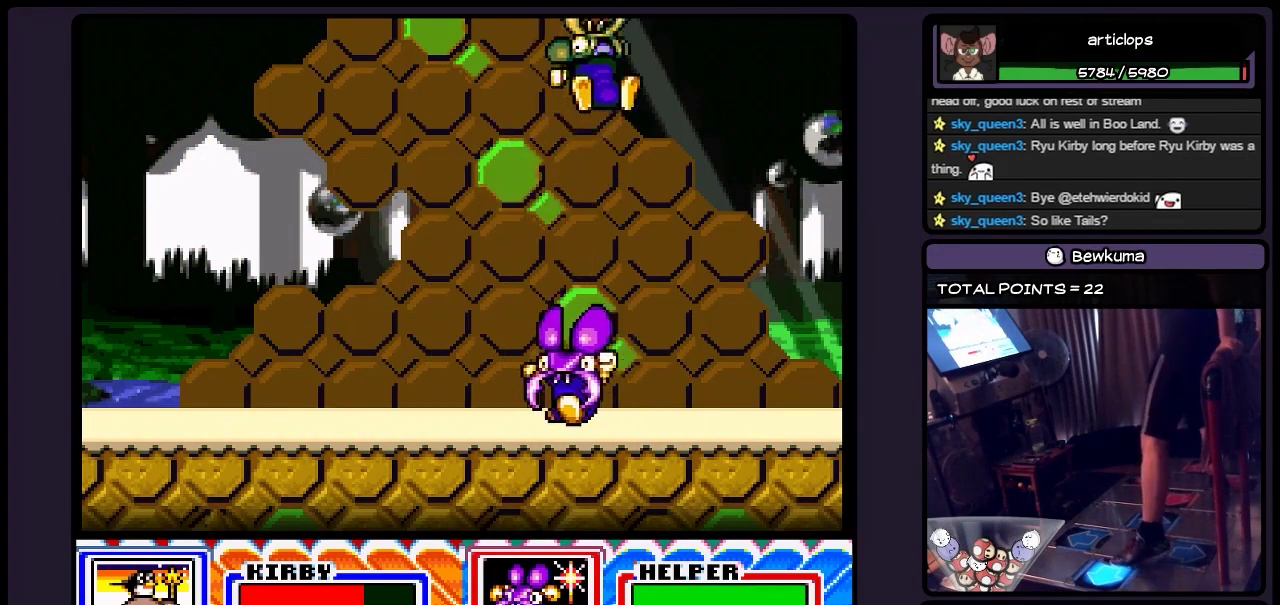
{"buttons": ["B"], "events": [[83, "DPAD_LEFT", "up"], [383, "B", "down"]]}
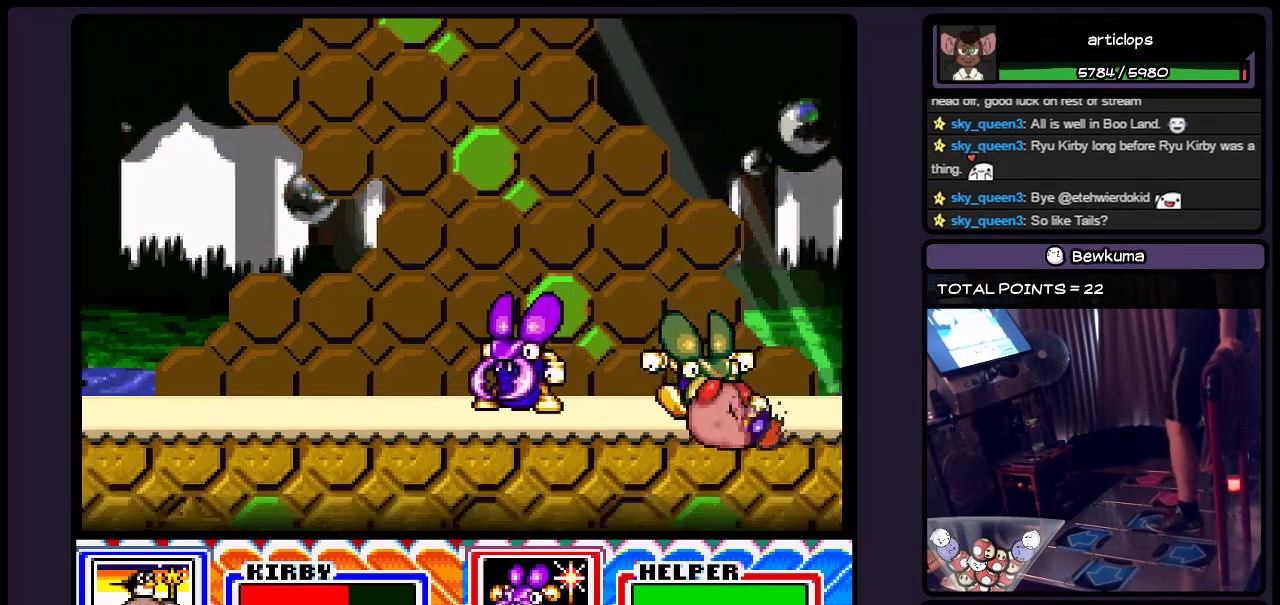
{"buttons": ["B"], "events": []}
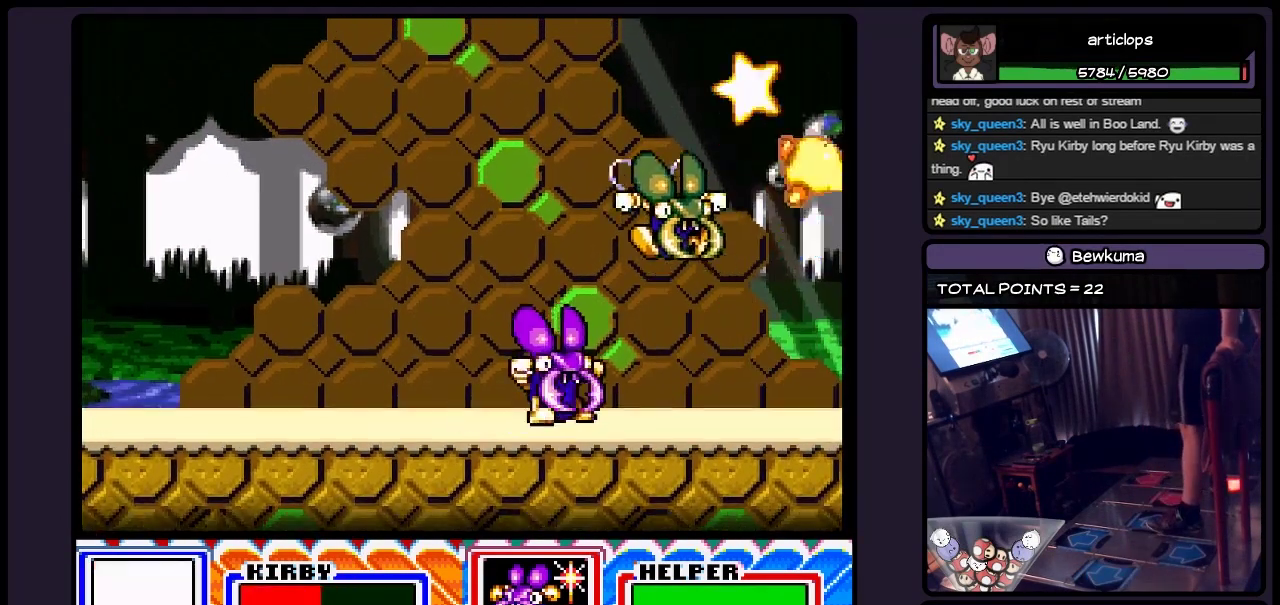
{"buttons": ["B"], "events": [[133, "B", "up"], [333, "B", "down"]]}
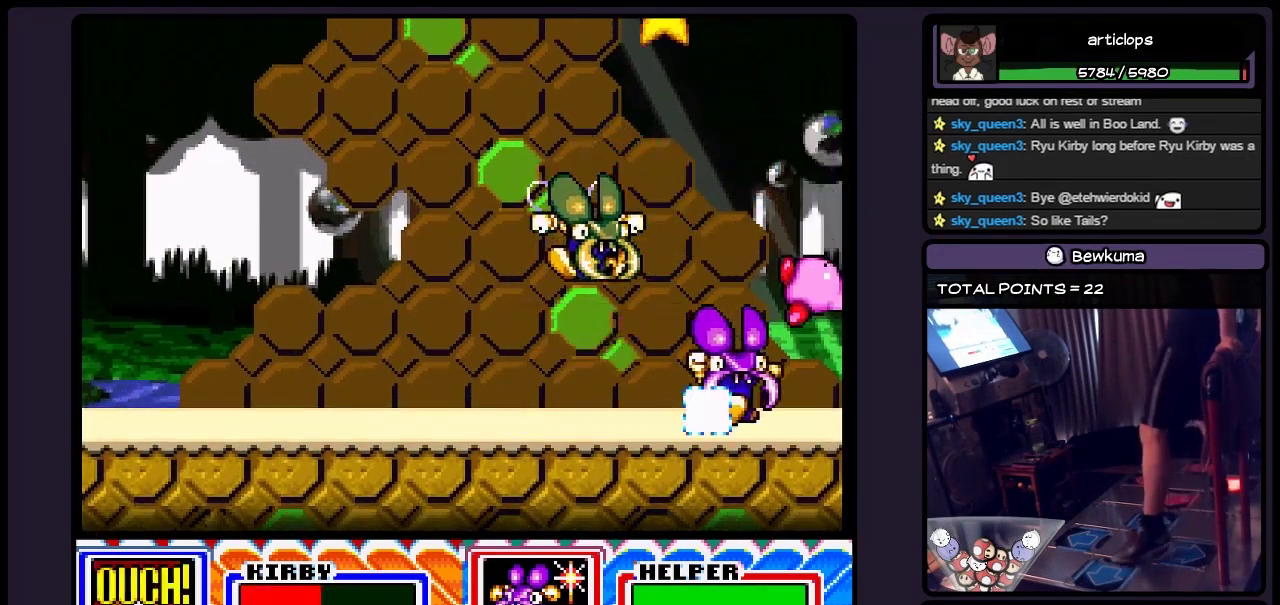
{"buttons": ["DPAD_LEFT"], "events": [[83, "DPAD_LEFT", "down"], [333, "B", "up"]]}
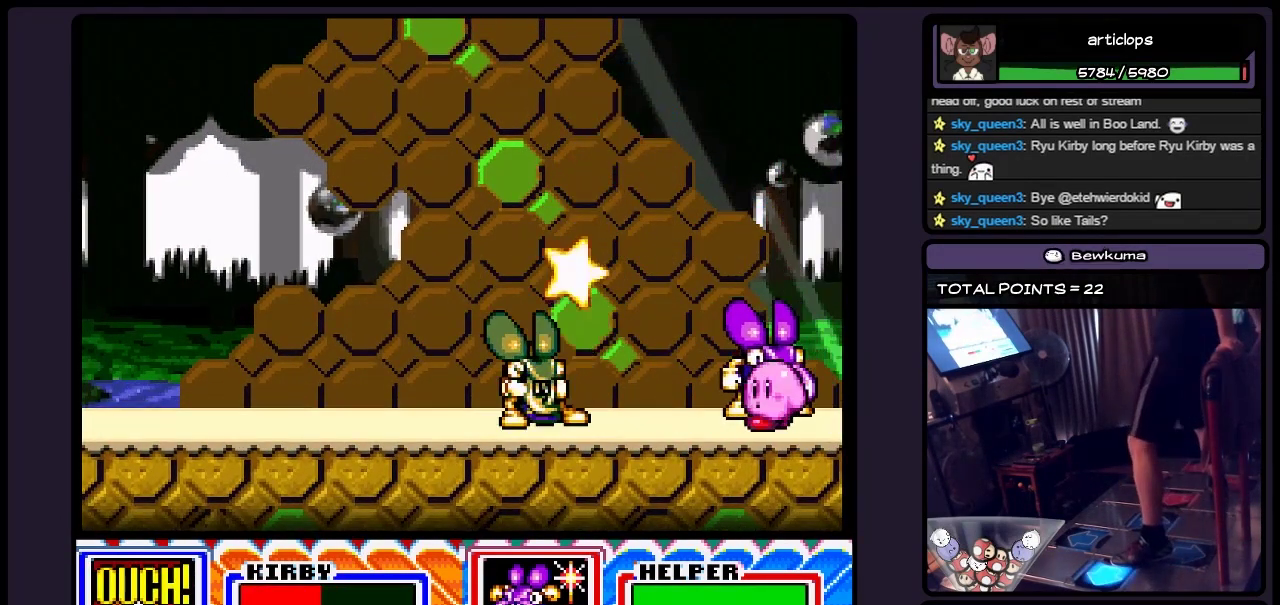
{"buttons": ["DPAD_LEFT"], "events": [[300, "DPAD_LEFT", "up"], [467, "DPAD_LEFT", "down"]]}
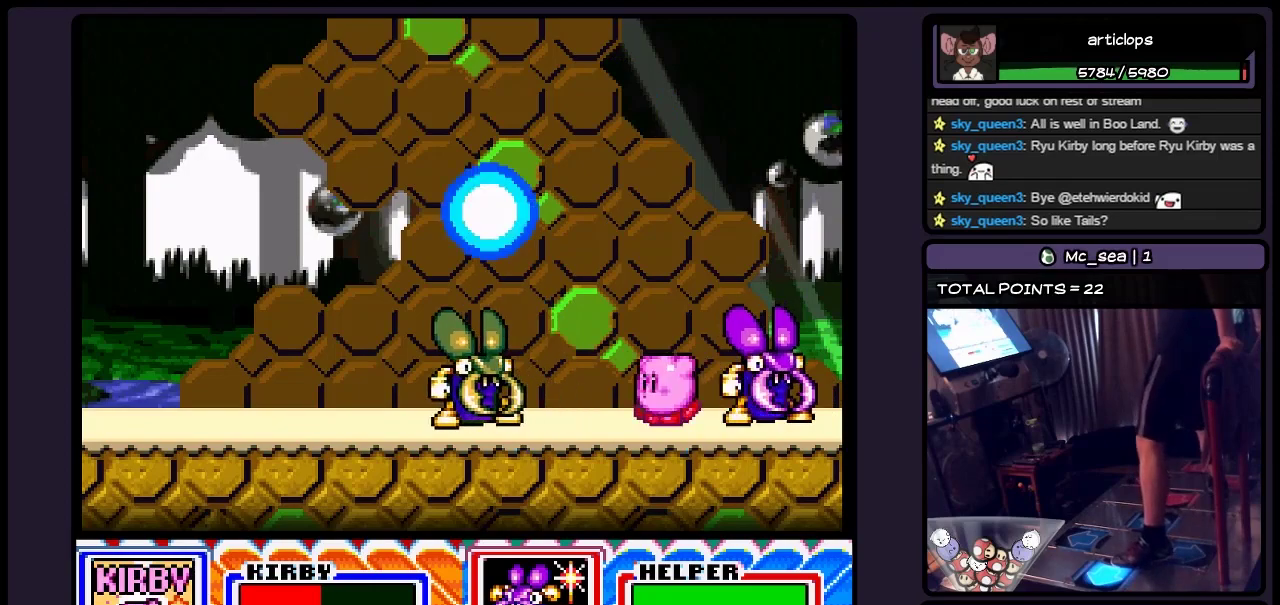
{"buttons": ["B", "DPAD_LEFT"], "events": [[300, "B", "down"]]}
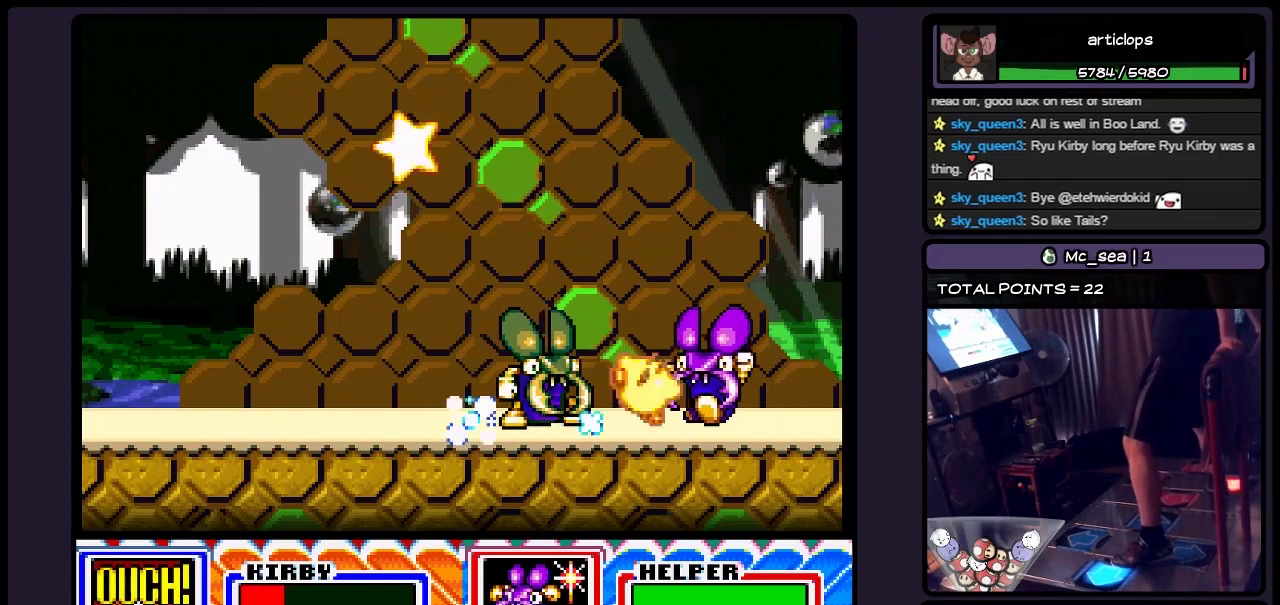
{"buttons": ["Y", "DPAD_LEFT"], "events": [[83, "B", "up"], [300, "Y", "down"]]}
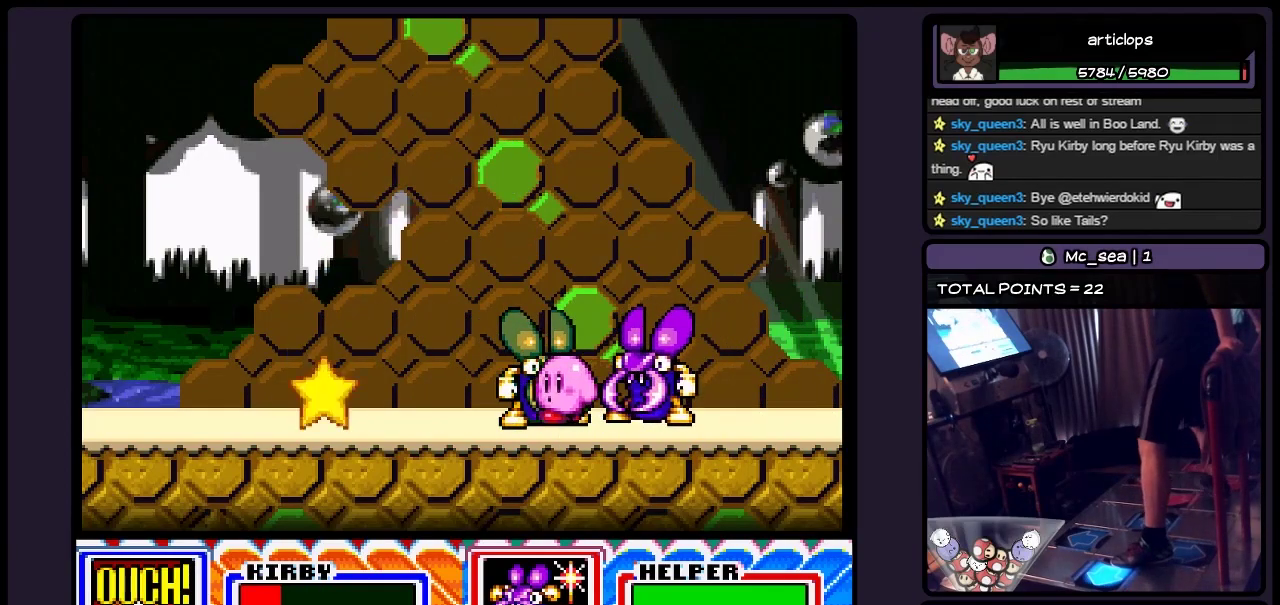
{"buttons": ["DPAD_LEFT"], "events": [[50, "Y", "up"], [250, "DPAD_LEFT", "up"], [417, "DPAD_LEFT", "down"]]}
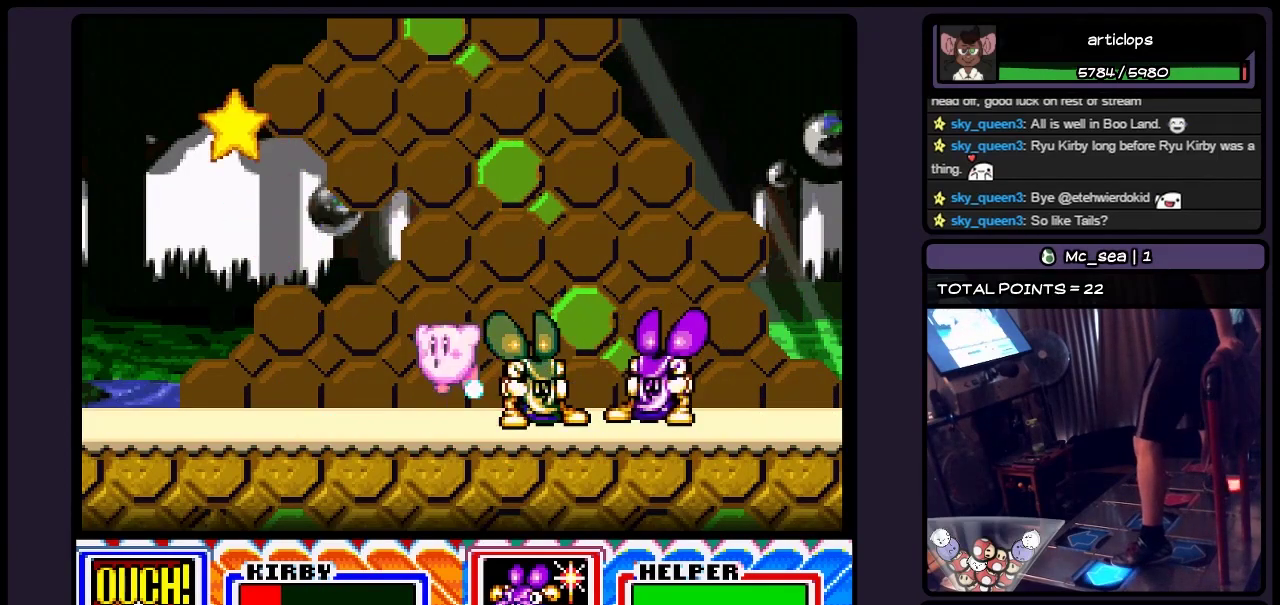
{"buttons": ["Y", "DPAD_LEFT"], "events": [[83, "B", "down"], [333, "B", "up"], [500, "Y", "down"]]}
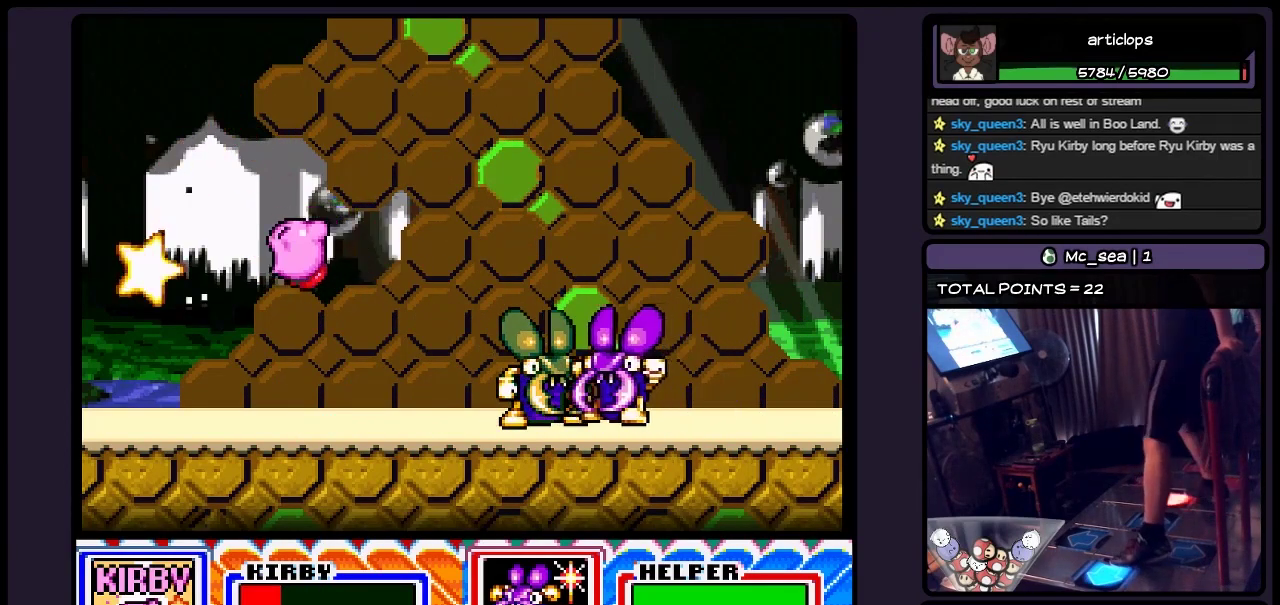
{"buttons": ["Y", "DPAD_DOWN"], "events": [[250, "DPAD_LEFT", "up"], [467, "DPAD_DOWN", "down"]]}
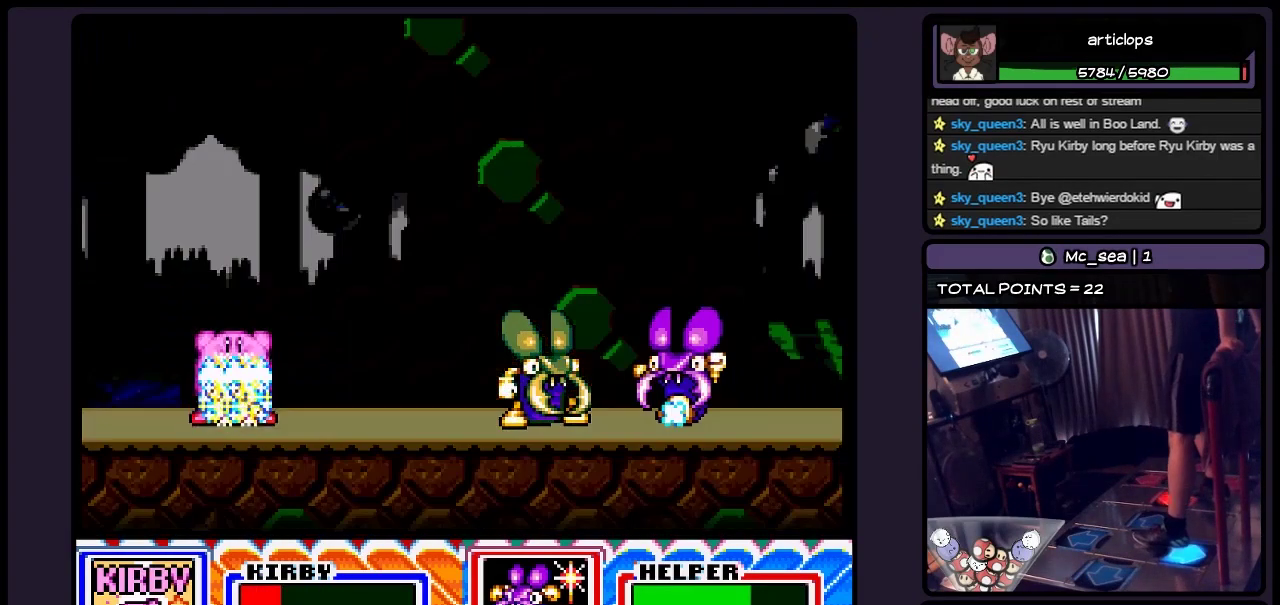
{"buttons": [], "events": [[167, "Y", "up"], [383, "DPAD_DOWN", "up"]]}
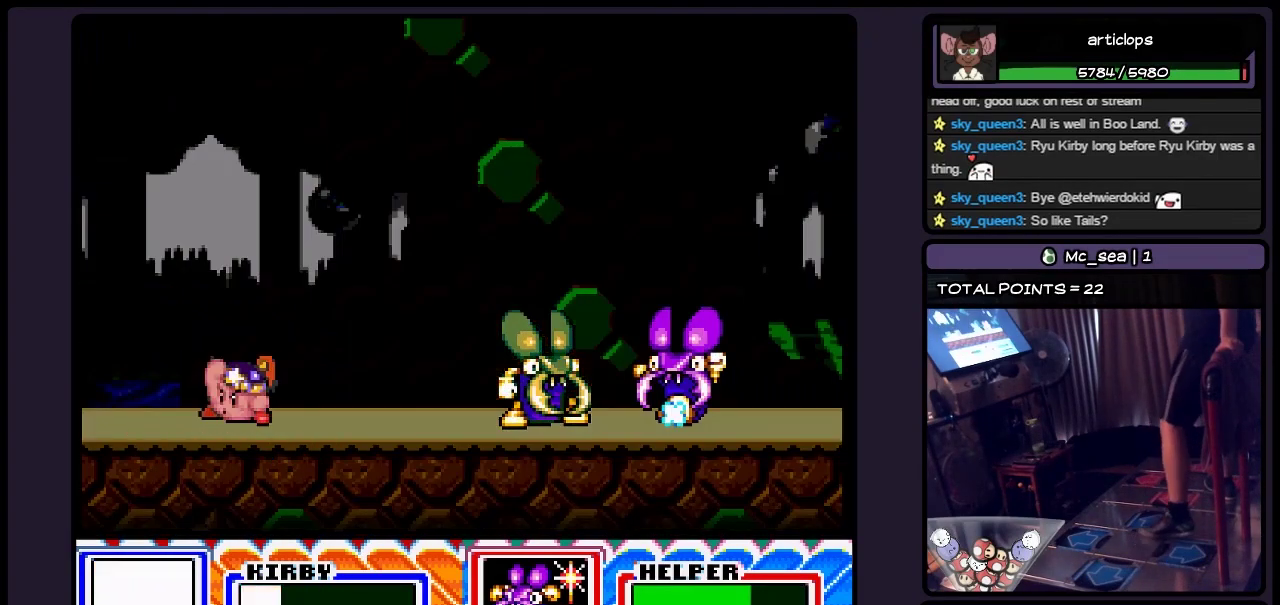
{"buttons": [], "events": [[167, "DPAD_RIGHT", "down"], [467, "DPAD_RIGHT", "up"]]}
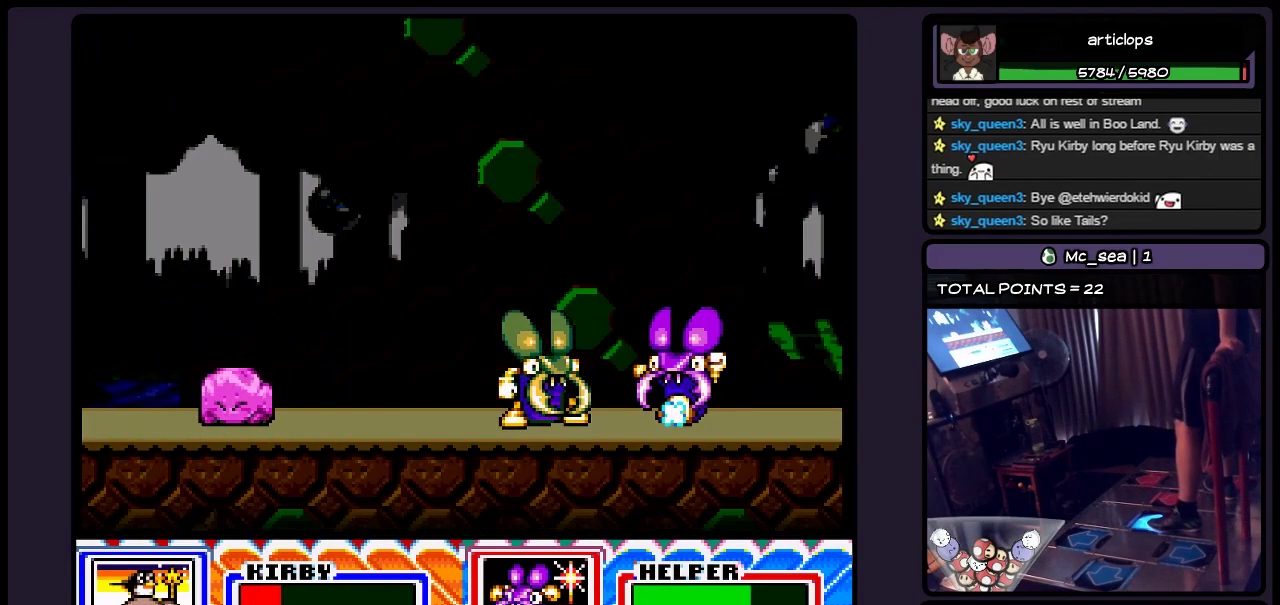
{"buttons": [], "events": [[133, "DPAD_RIGHT", "down"], [300, "DPAD_RIGHT", "up"], [417, "DPAD_RIGHT", "down"], [500, "DPAD_RIGHT", "up"]]}
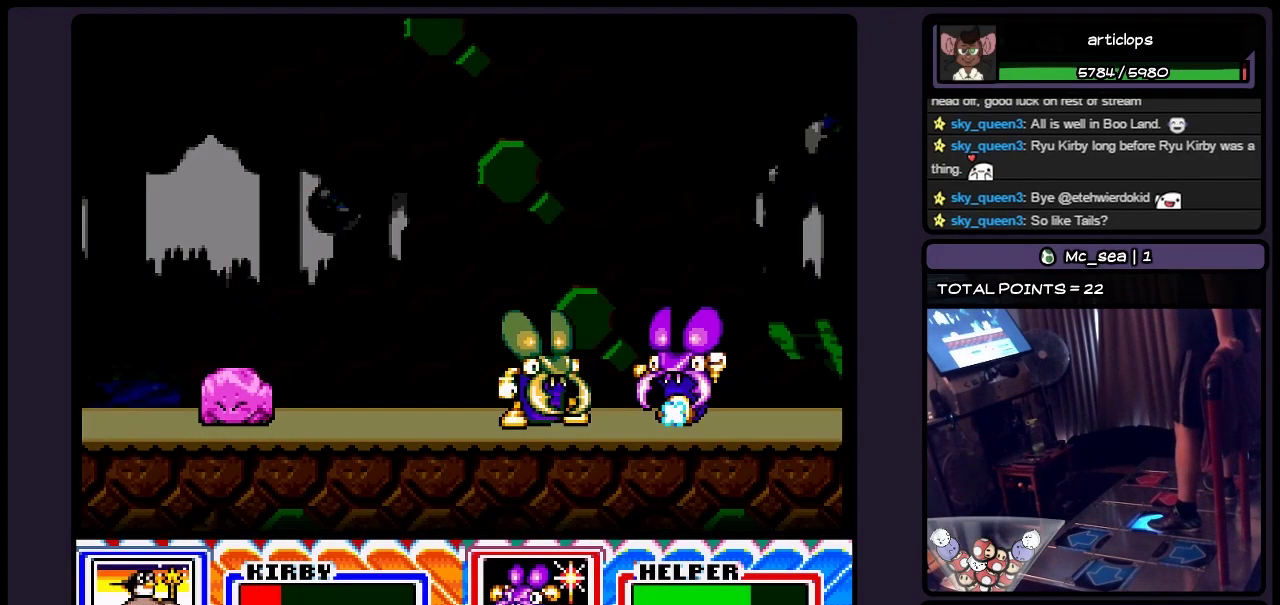
{"buttons": ["DPAD_RIGHT"], "events": [[83, "DPAD_RIGHT", "down"], [250, "DPAD_RIGHT", "up"], [417, "DPAD_RIGHT", "down"]]}
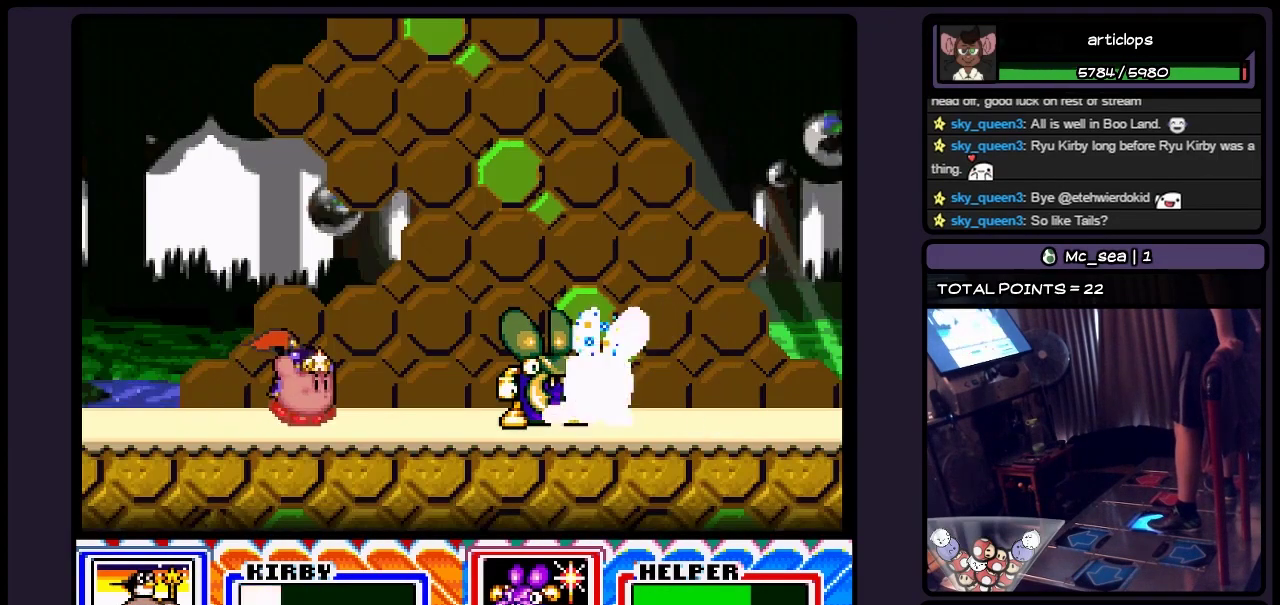
{"buttons": ["DPAD_RIGHT"], "events": [[83, "B", "down"], [417, "B", "up"]]}
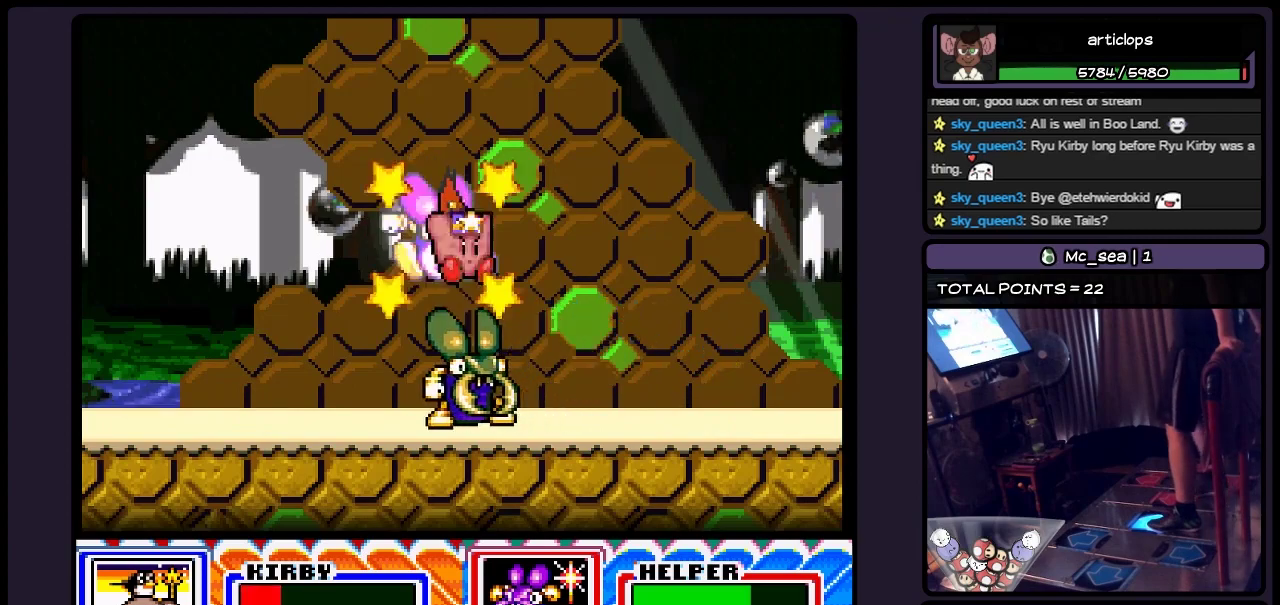
{"buttons": [], "events": [[83, "Y", "down"], [300, "DPAD_RIGHT", "up"], [500, "Y", "up"]]}
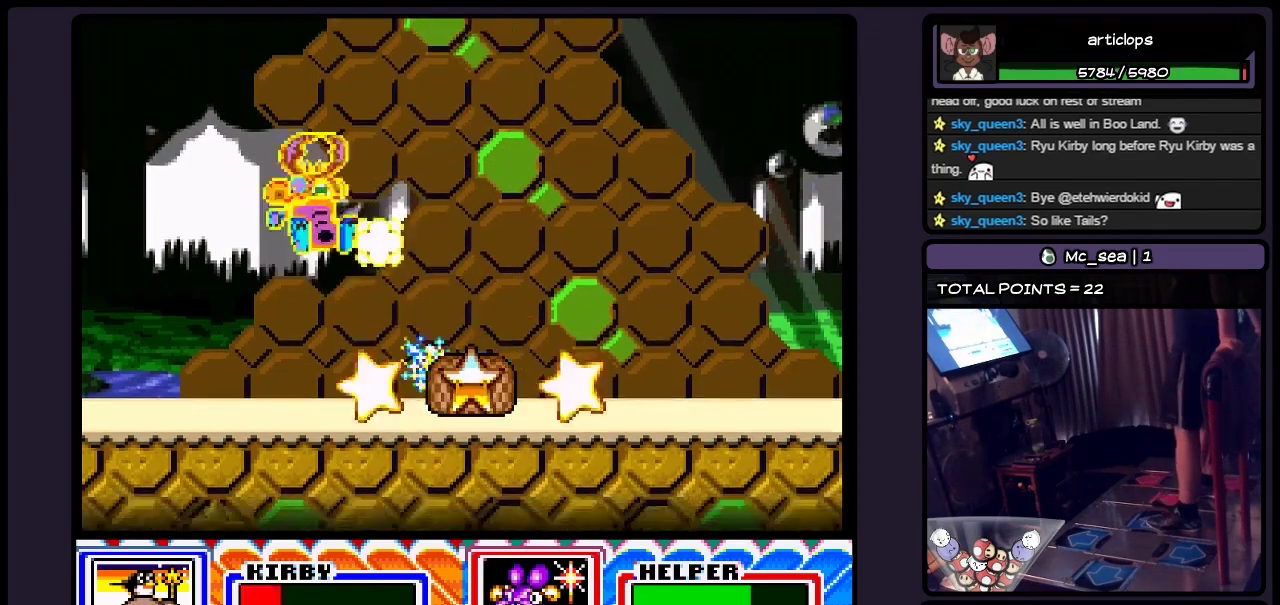
{"buttons": ["Y"], "events": [[500, "Y", "down"]]}
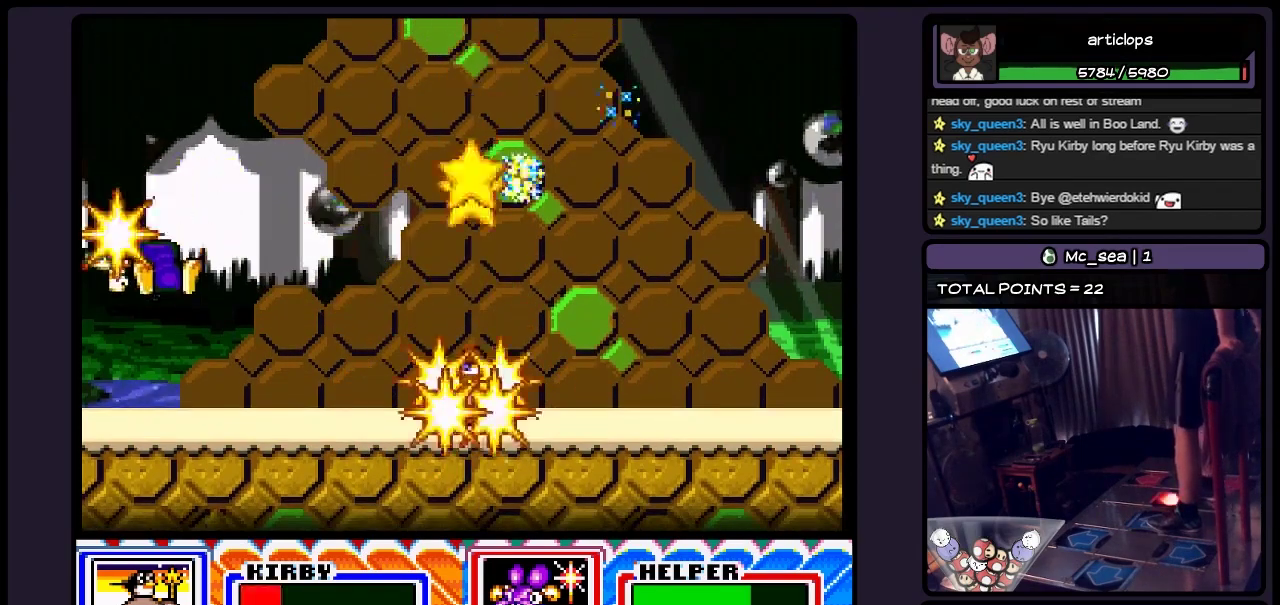
{"buttons": [], "events": [[250, "Y", "up"]]}